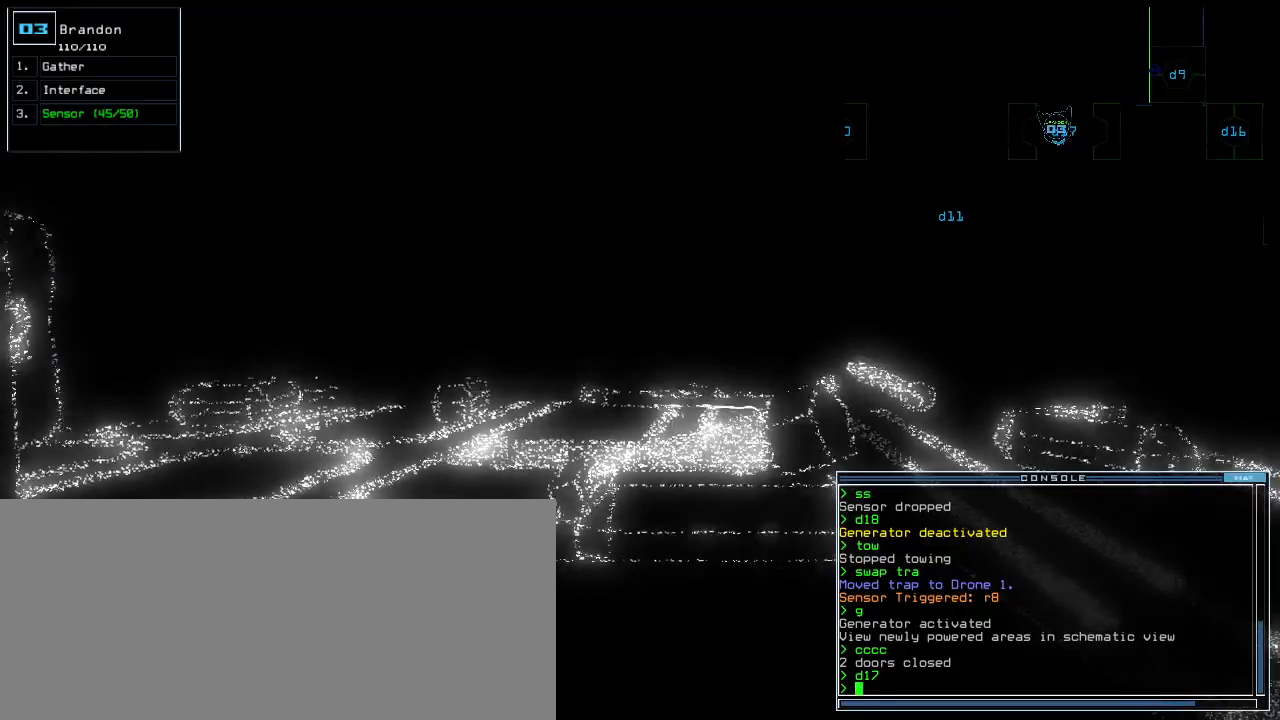
Gameplay with keyboard; each line is a JSON object with the keys held at the frame after it. "events" lists presses ("down") and releases ("up") of ".", "0", "1", "2", "3", "4", "5", "6", "7", "8", "9", "a", "b", "backspace", "c", "caps_lock", "comma", "ctrl_l", "ctrl_r", "d", "down", "e", "equals", "escape", "f", "g", "h", "i", "j", "k", "l", "left", "m", "minus", "n", "o", "p", "q", "quote", "r", "return", "right", "s", "semicolon", "shift_l", "shift_r", "space", "t", "tab", "tilde", "u", "up", "v", "w", "x", "y" and "z" between this image and that frame as [ms after this image, input, new state], when the widget could be followed in between. No other keys are recorded. Mouse input is not recorded.
{"keys": [], "events": [[220, "s", "down"], [260, "s", "up"], [340, "s", "down"], [420, "s", "up"]]}
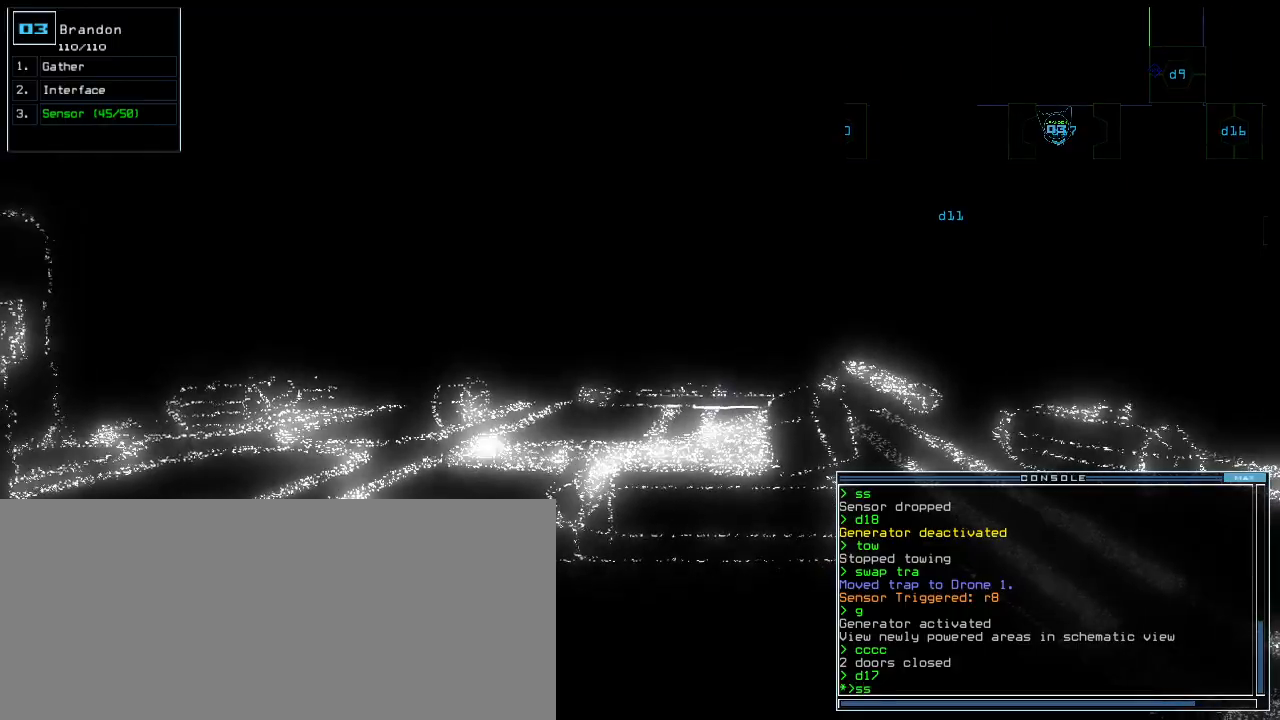
{"keys": ["up"], "events": [[340, "up", "down"], [400, "right", "down"], [480, "right", "up"]]}
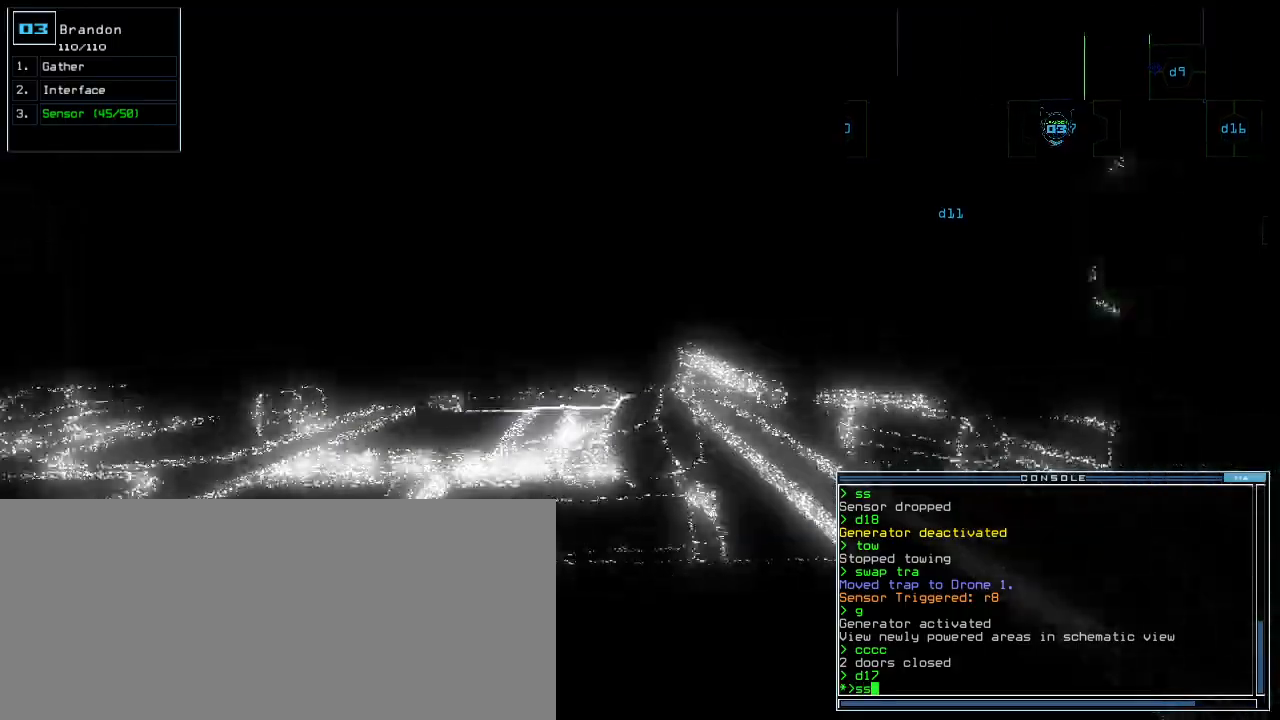
{"keys": ["up"], "events": [[420, "return", "down"], [500, "return", "up"]]}
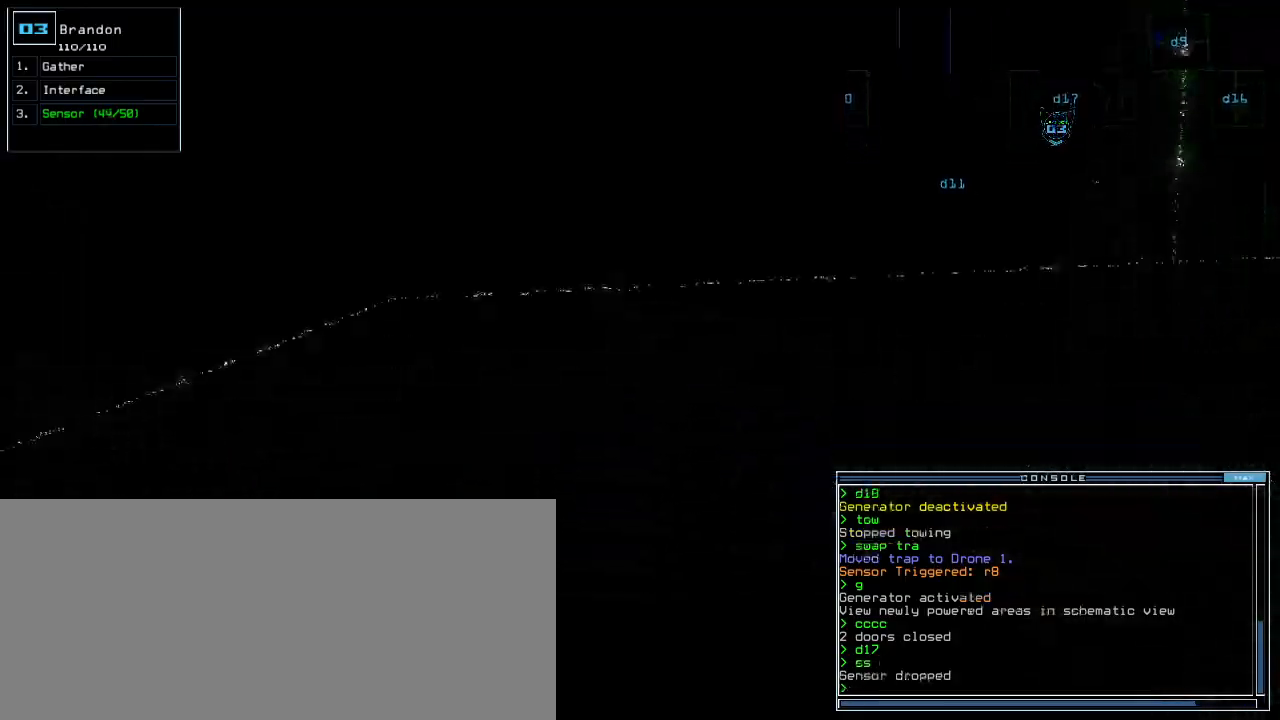
{"keys": ["left", "up"], "events": [[140, "right", "down"], [260, "right", "up"], [420, "left", "down"]]}
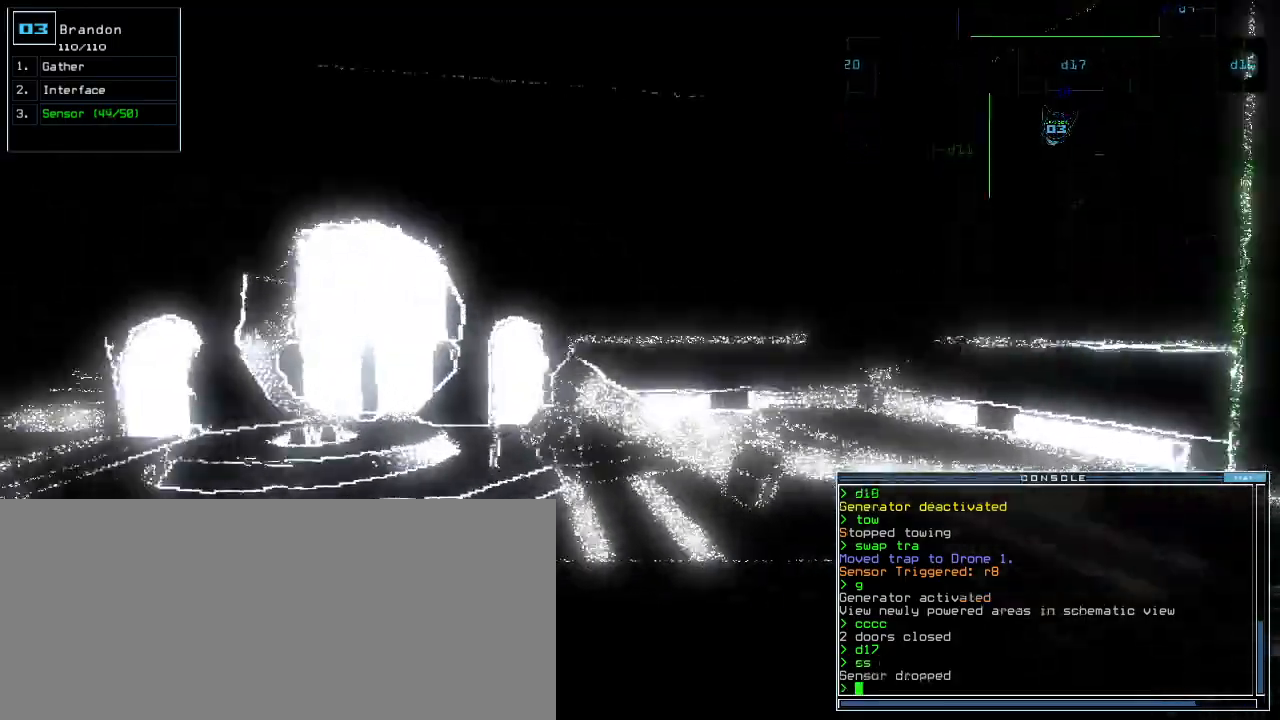
{"keys": ["left", "up"], "events": [[20, "left", "up"], [440, "left", "down"]]}
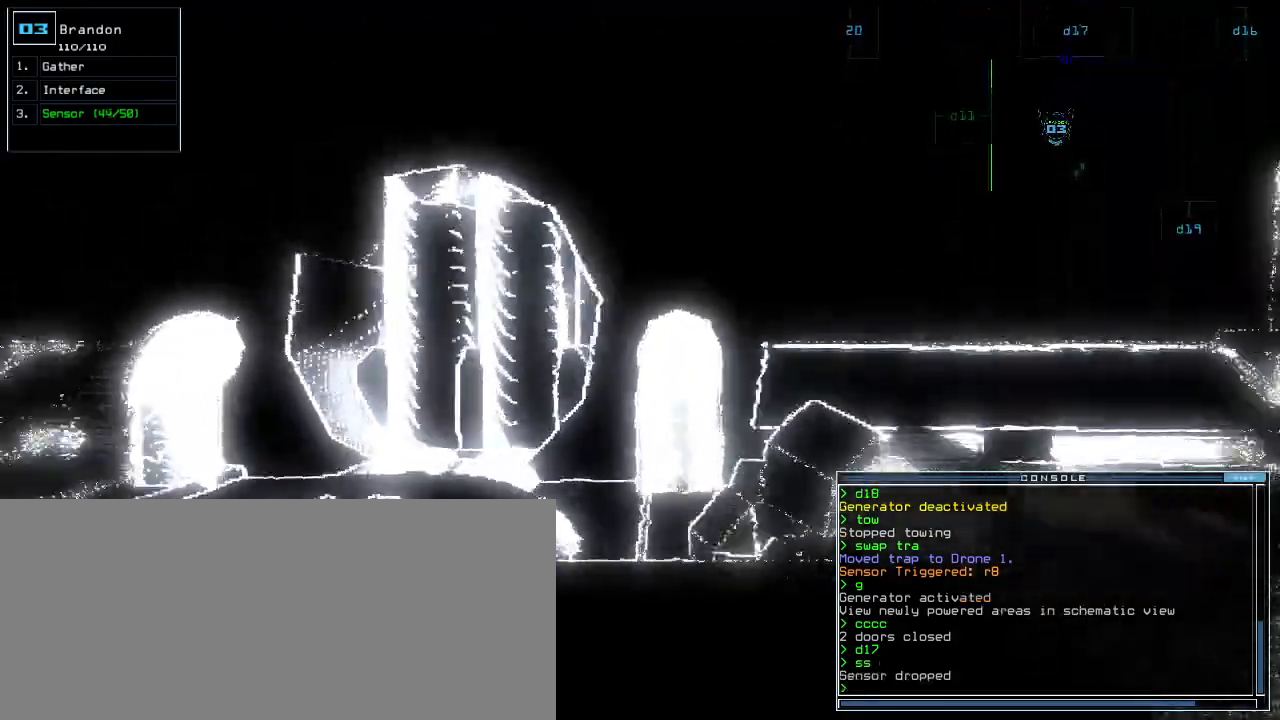
{"keys": [], "events": [[20, "left", "up"], [100, "left", "down"], [340, "left", "up"], [360, "g", "down"], [400, "up", "up"], [420, "g", "up"]]}
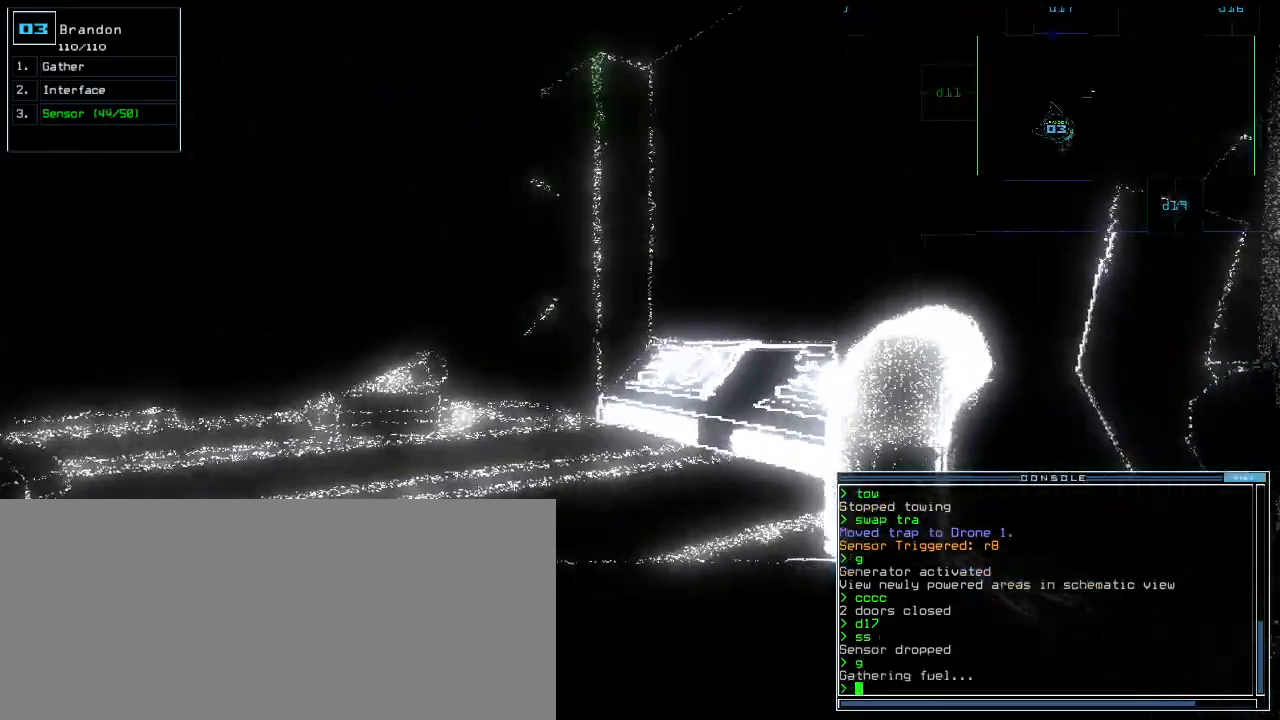
{"keys": ["left"], "events": [[40, "space", "down"], [100, "space", "up"], [380, "left", "down"]]}
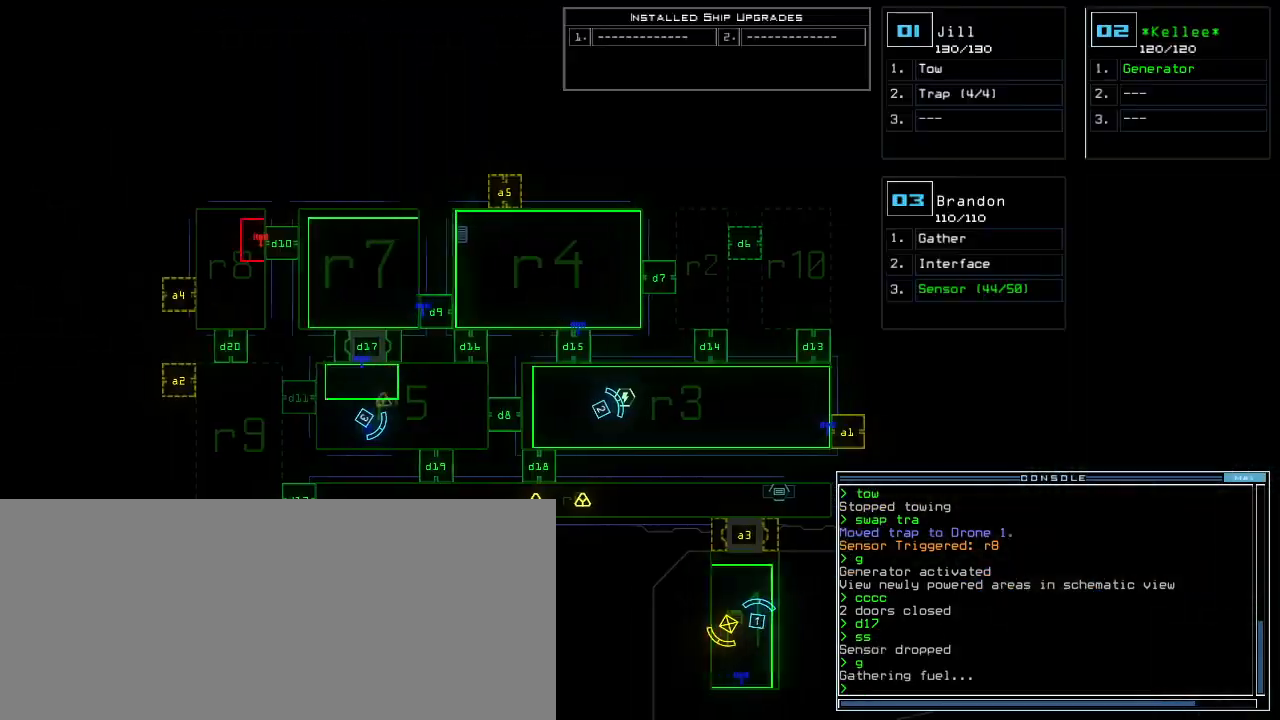
{"keys": [], "events": [[40, "left", "up"], [300, "left", "down"], [480, "left", "up"]]}
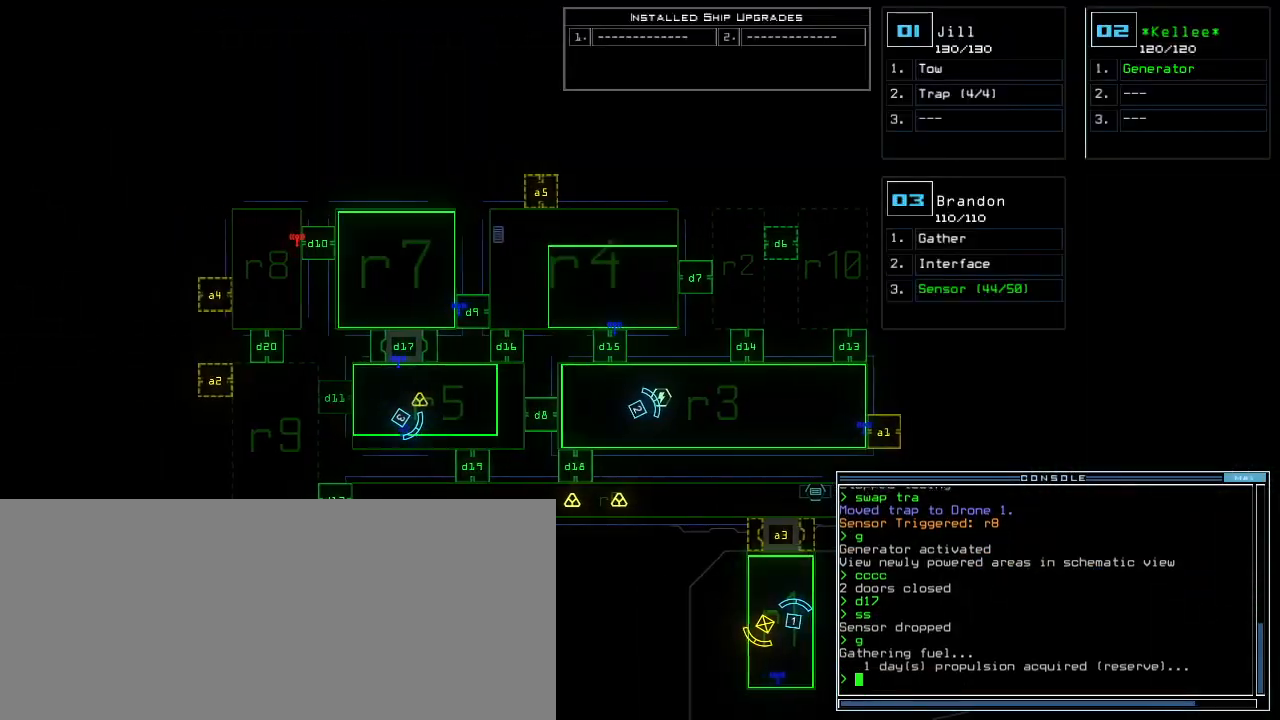
{"keys": [], "events": []}
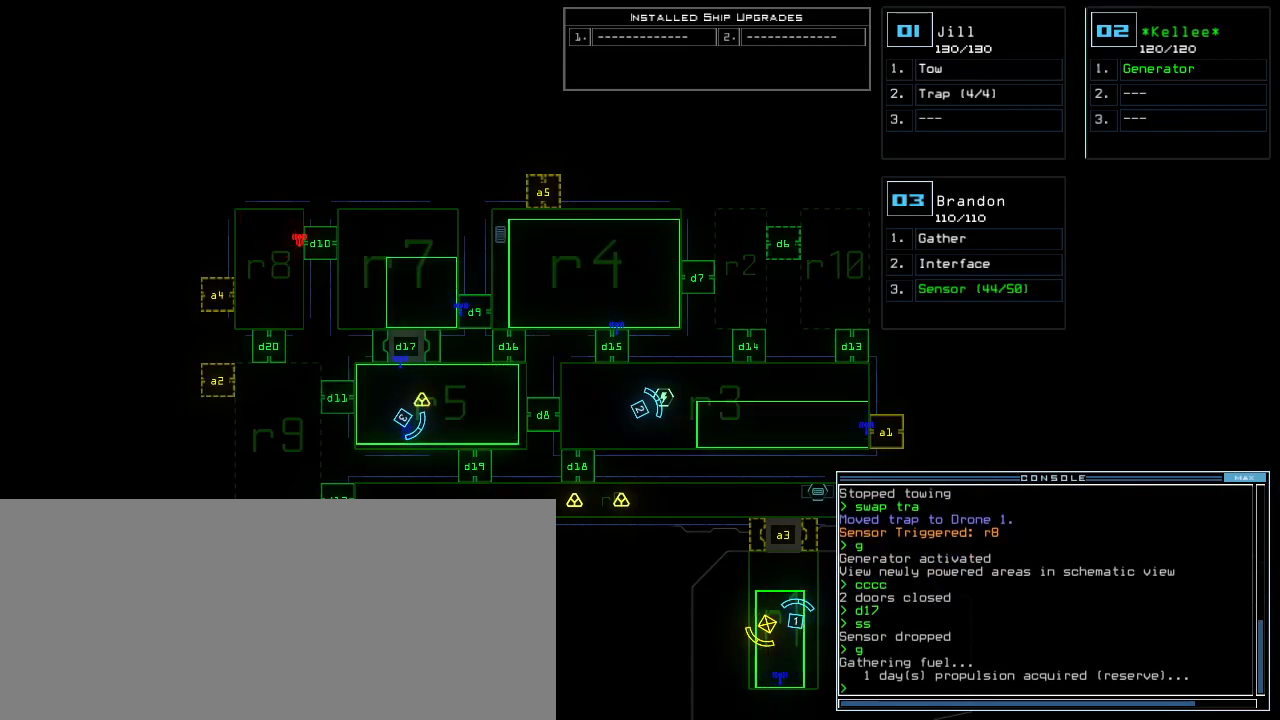
{"keys": [], "events": []}
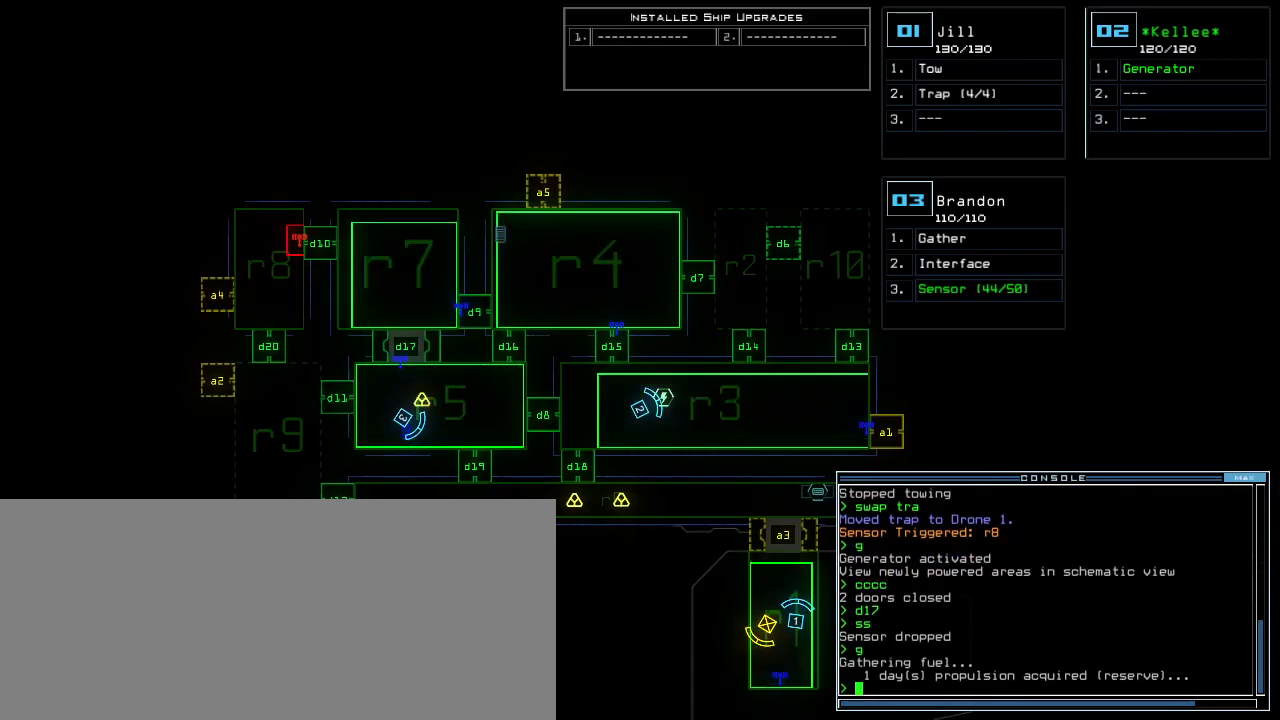
{"keys": [], "events": []}
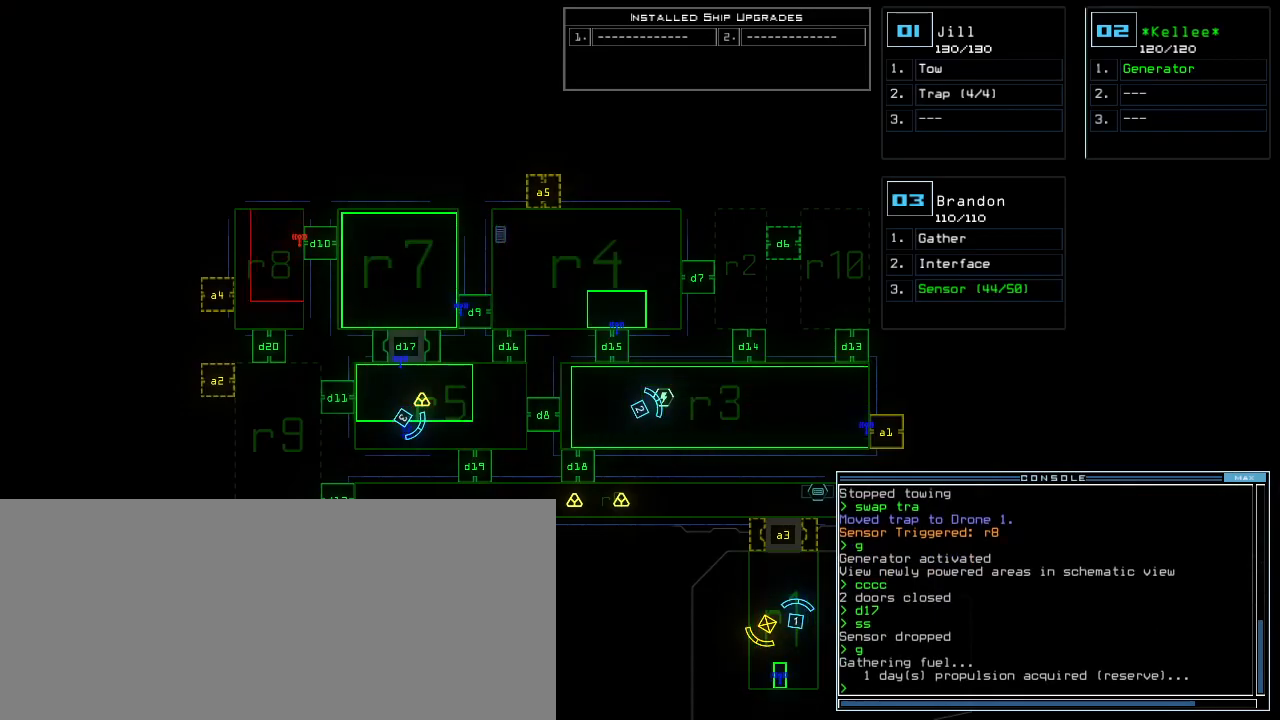
{"keys": [], "events": []}
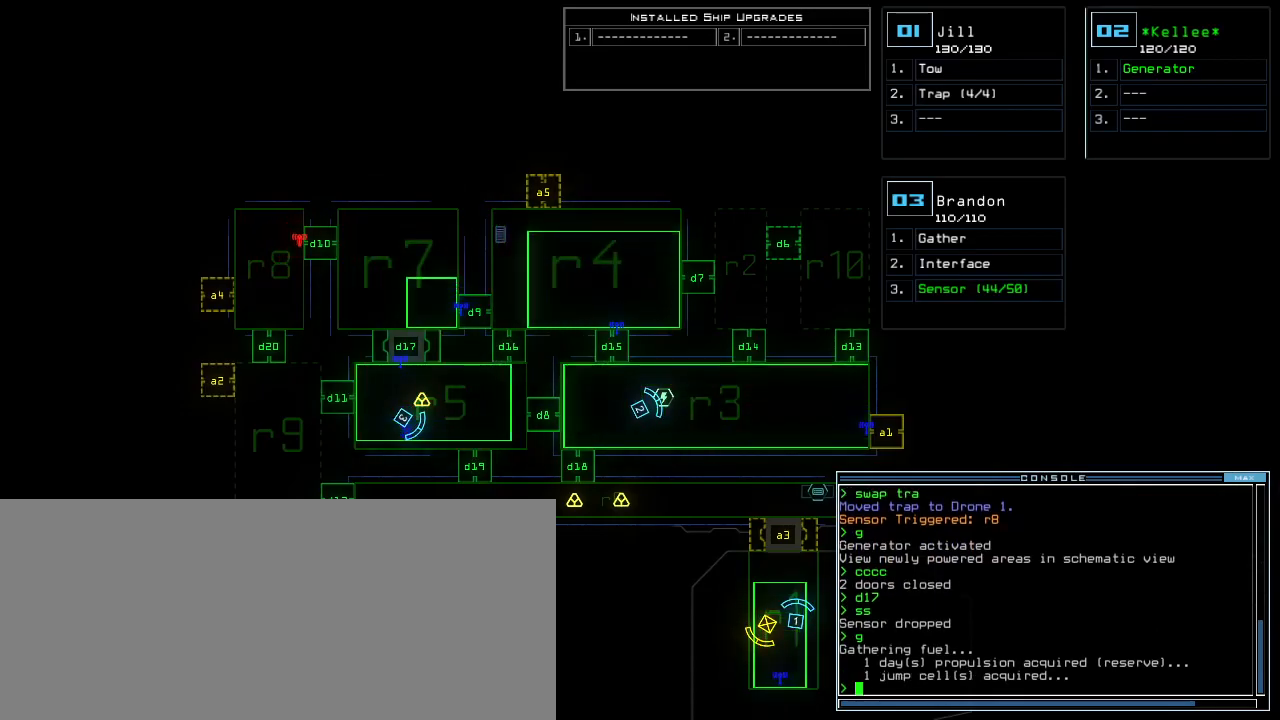
{"keys": [], "events": []}
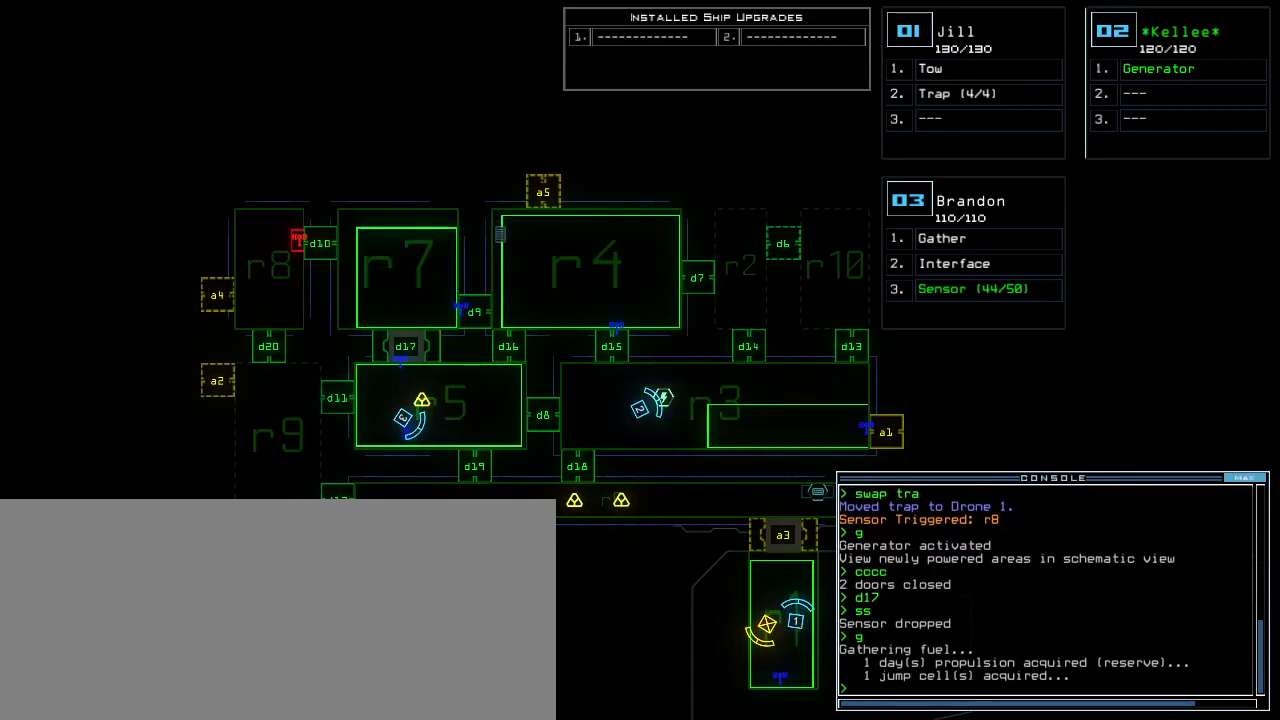
{"keys": [], "events": []}
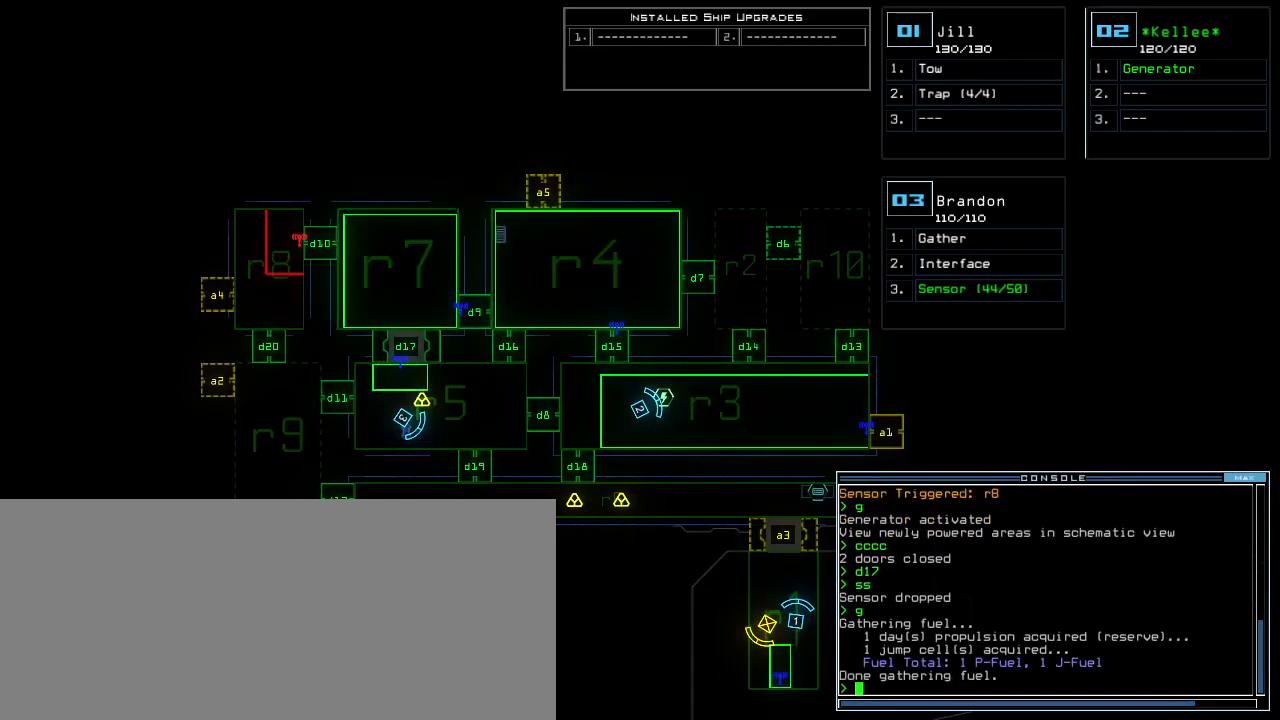
{"keys": [], "events": []}
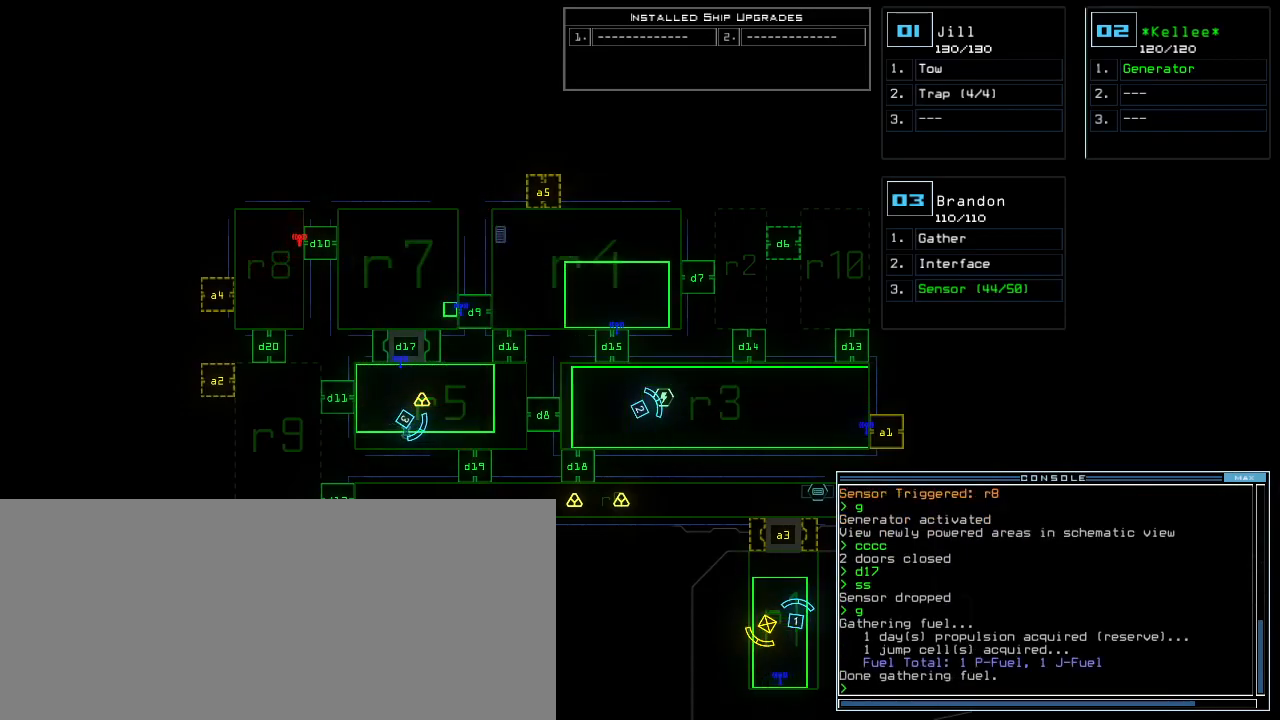
{"keys": ["left", "up"], "events": [[20, "3", "down"], [40, "left", "down"], [60, "up", "down"], [100, "3", "up"]]}
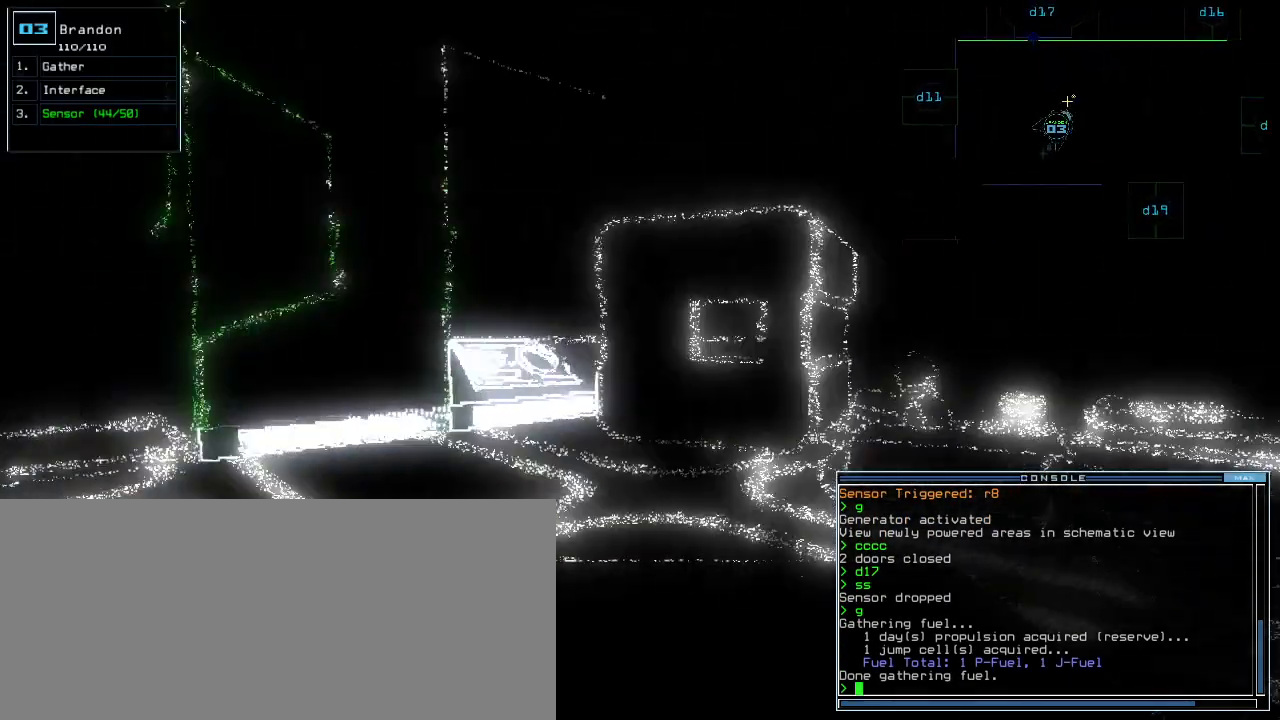
{"keys": ["right"], "events": [[20, "left", "up"], [200, "return", "down"], [260, "return", "up"], [400, "right", "down"], [440, "up", "up"]]}
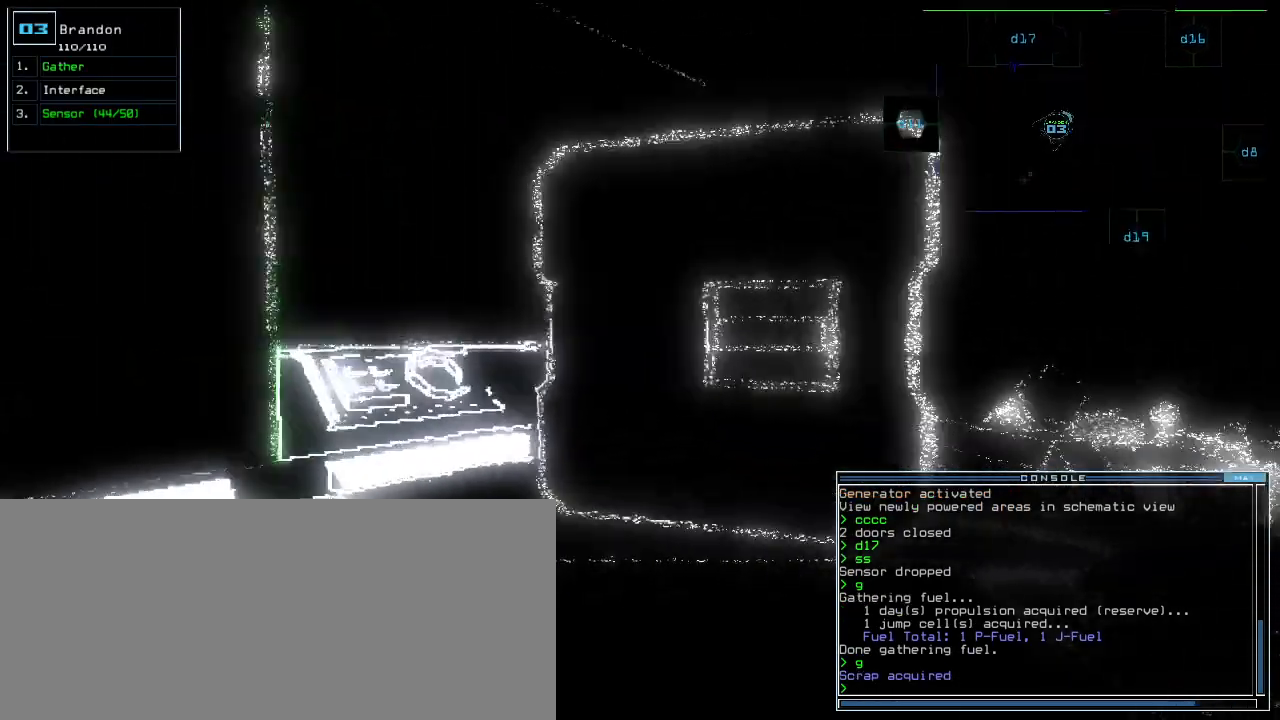
{"keys": ["up"], "events": [[80, "up", "down"], [320, "right", "up"]]}
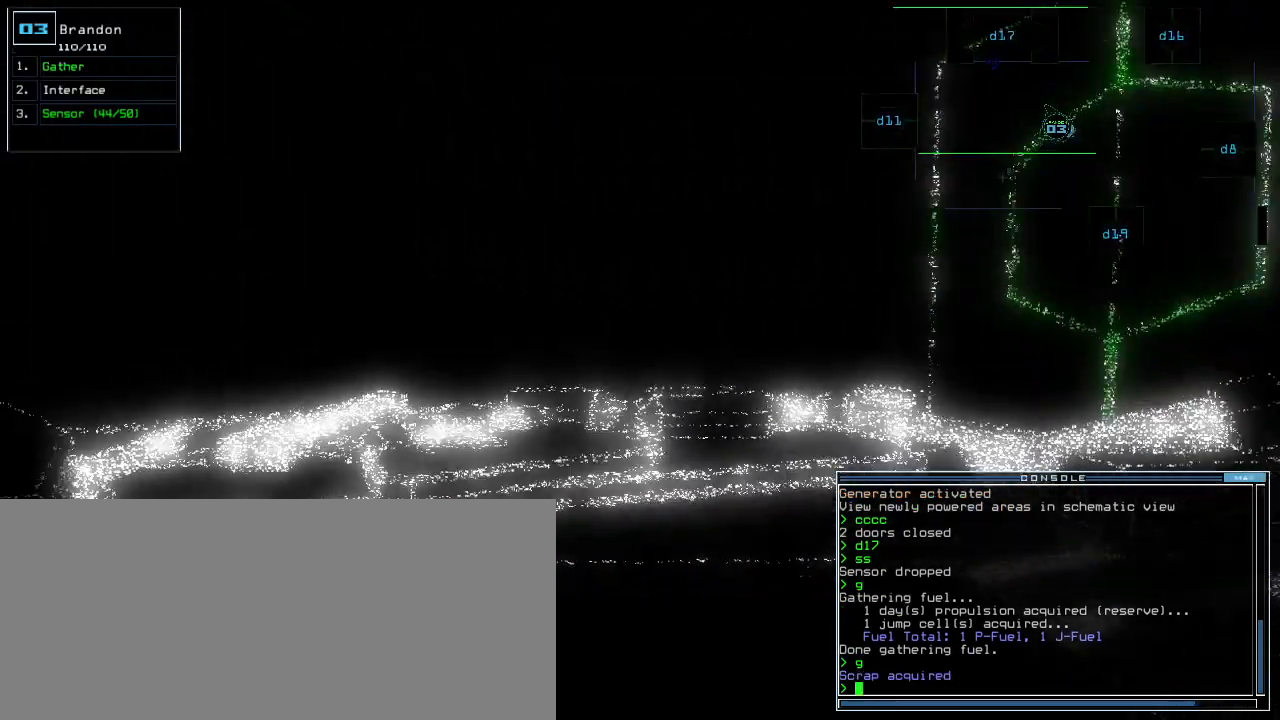
{"keys": ["up"]}
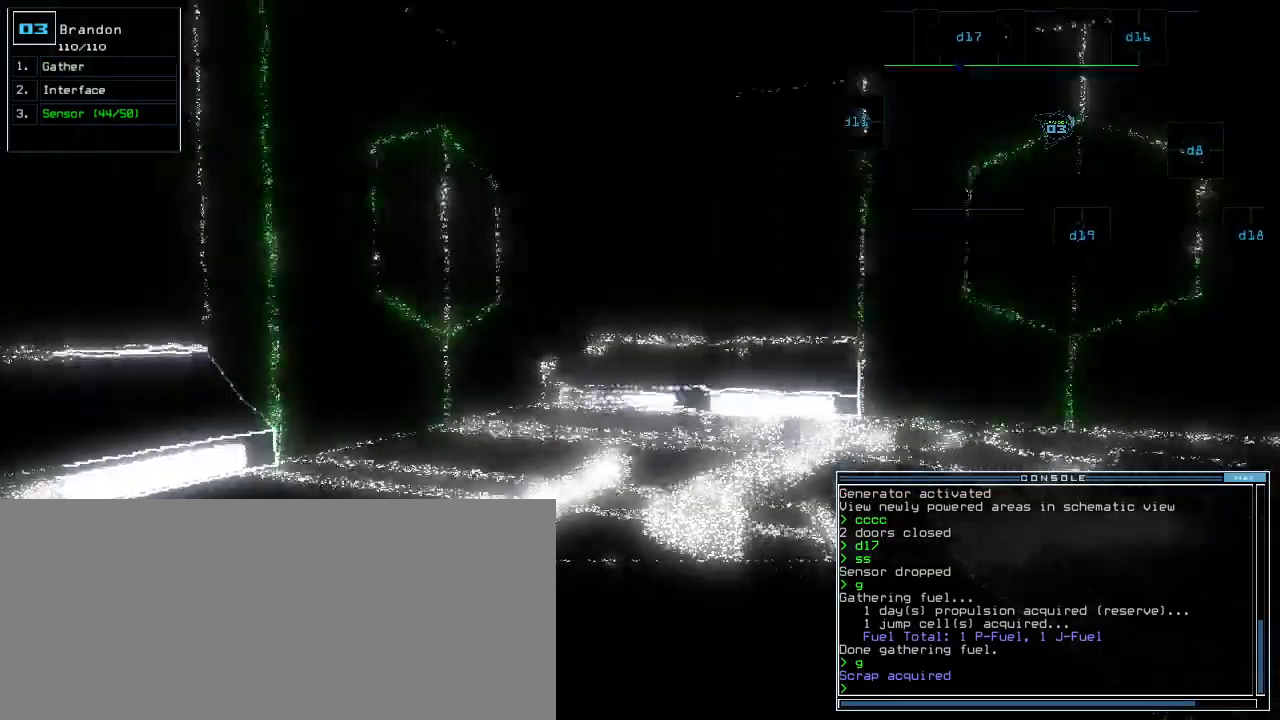
{"keys": ["up"], "events": [[340, "right", "down"], [460, "right", "up"]]}
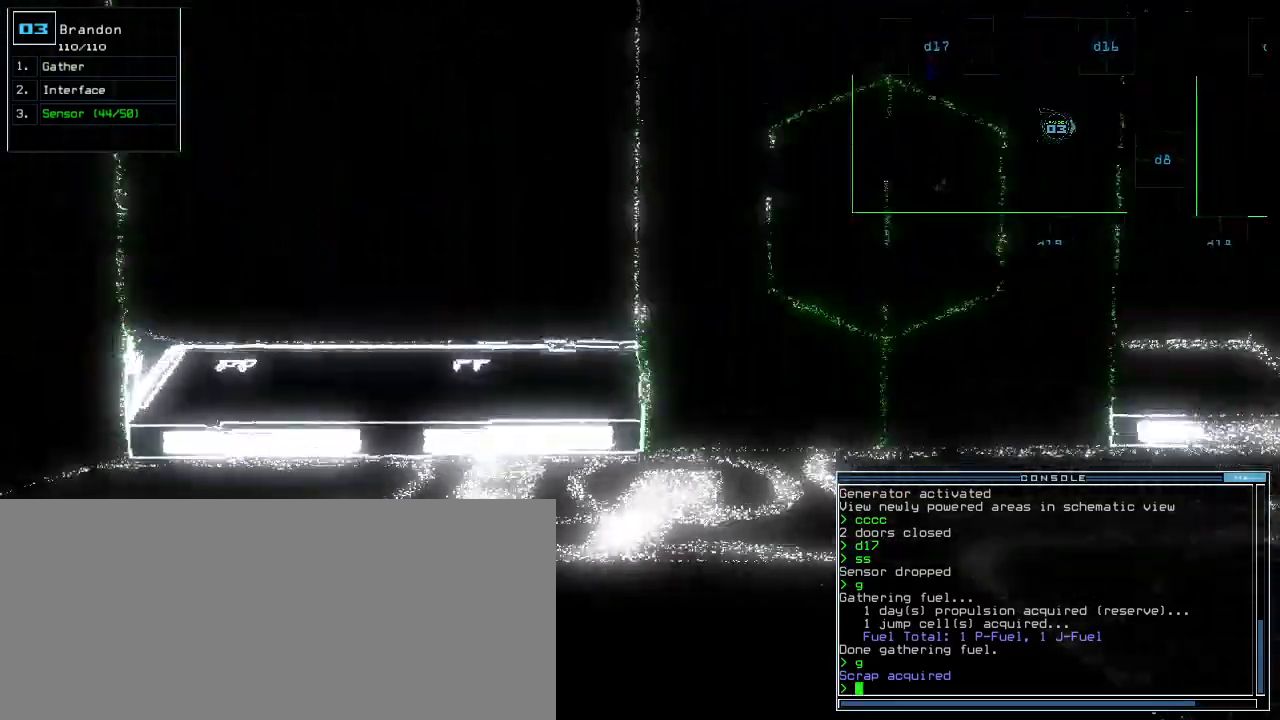
{"keys": ["up"], "events": [[40, "right", "down"], [360, "right", "up"]]}
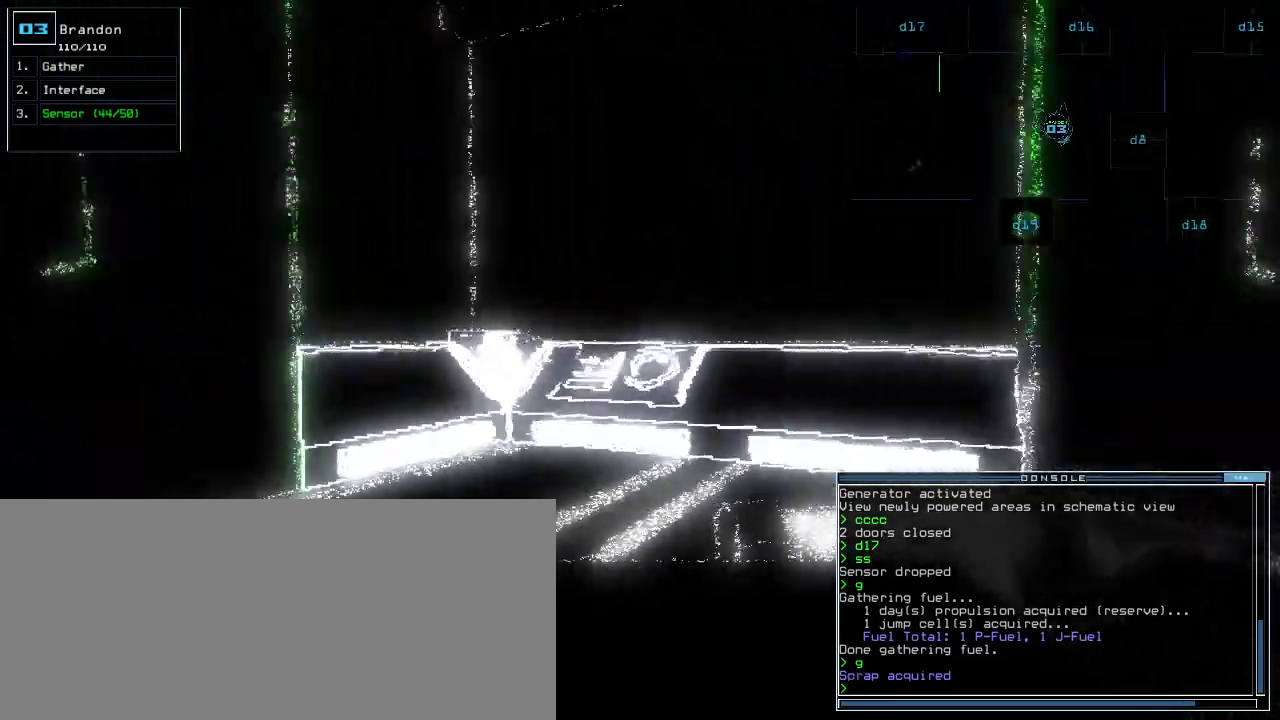
{"keys": [], "events": [[180, "up", "up"], [260, "right", "down"], [280, "space", "down"], [380, "space", "up"], [400, "right", "up"]]}